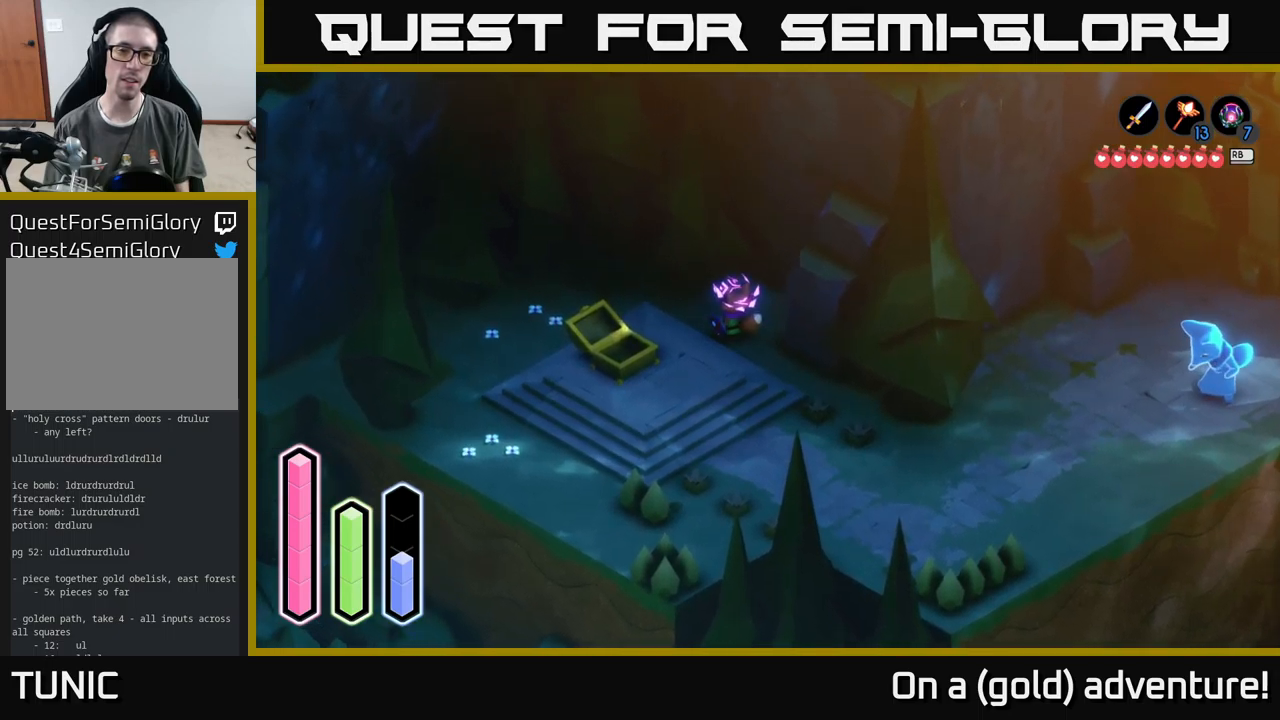
Gameplay with a controller (Xbox layout); each line is a JSON object with the inputs held at the frame after it. "events" lists button and stick changes between this image and that frame as [ms after this image, input, new state], when the widget could be followed in between.
{"buttons": ["L2"], "left_stick": "center", "right_stick": "center", "events": [[100, "left_stick", "left"], [200, "L2", "down"], [250, "left_stick", "center"]]}
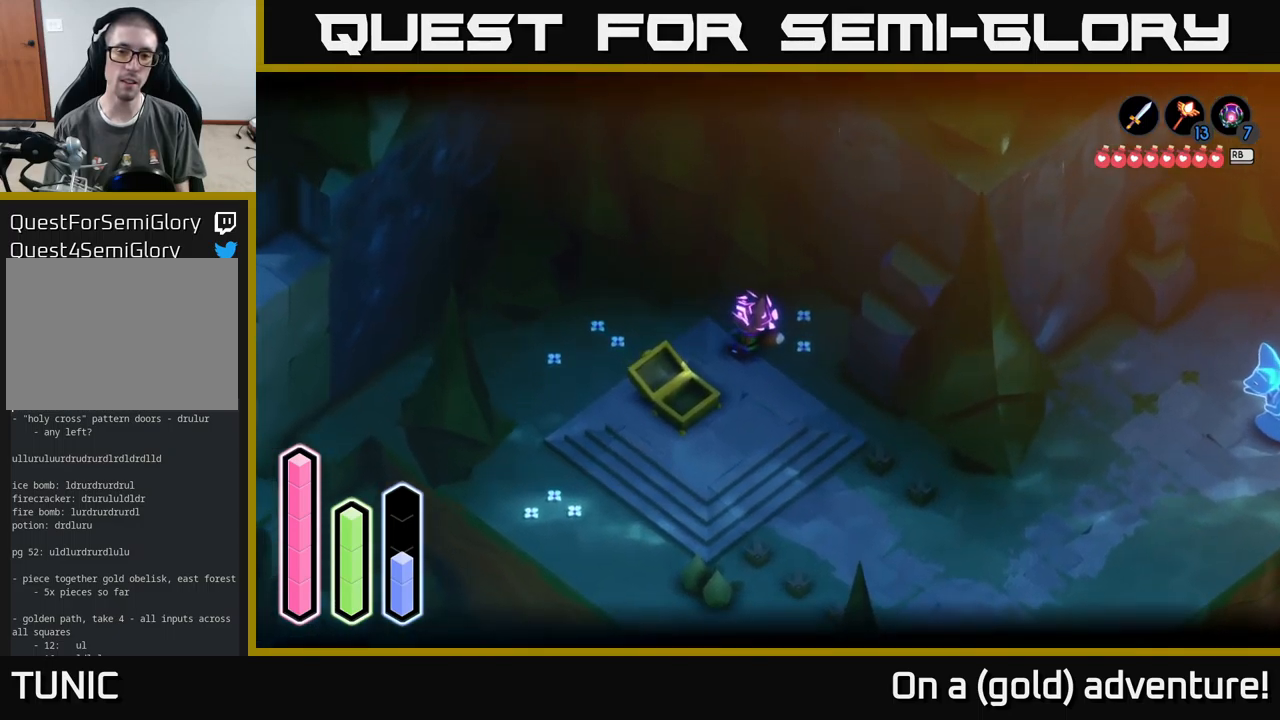
{"buttons": ["L2"], "left_stick": "center", "right_stick": "center", "events": [[150, "left_stick", "down-left"], [317, "left_stick", "center"]]}
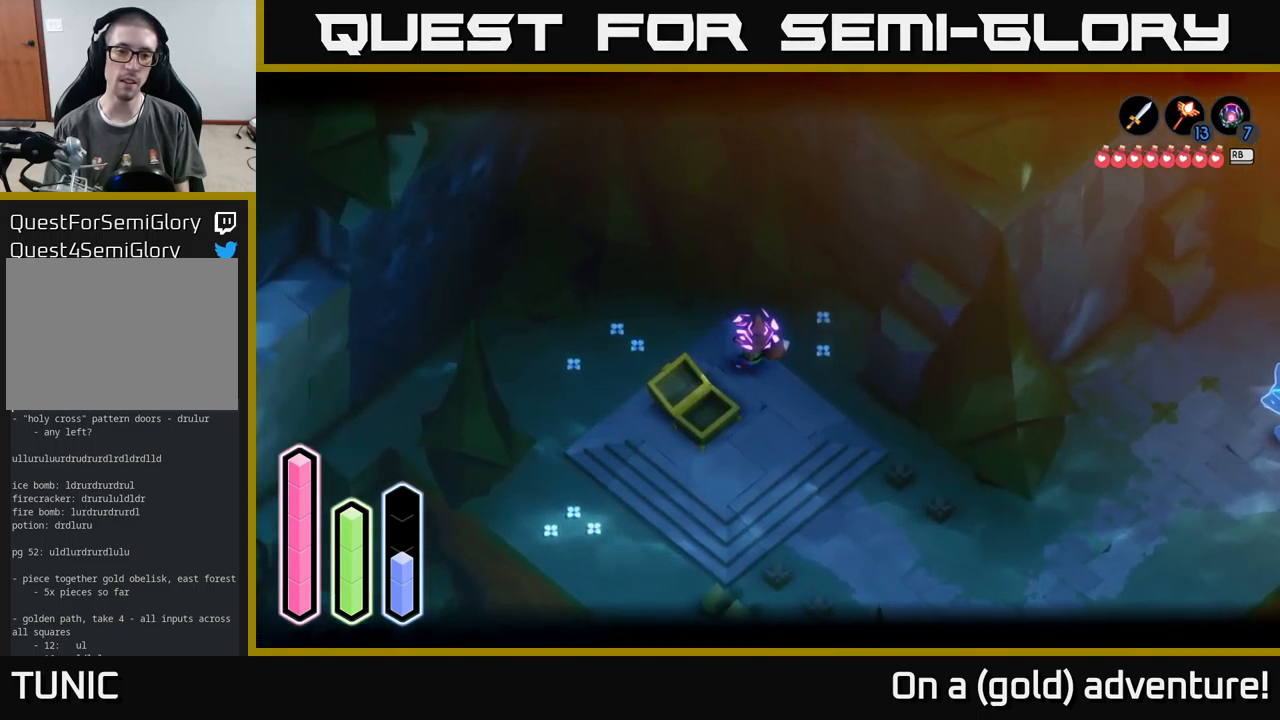
{"buttons": ["L2"], "left_stick": "center", "right_stick": "center", "events": []}
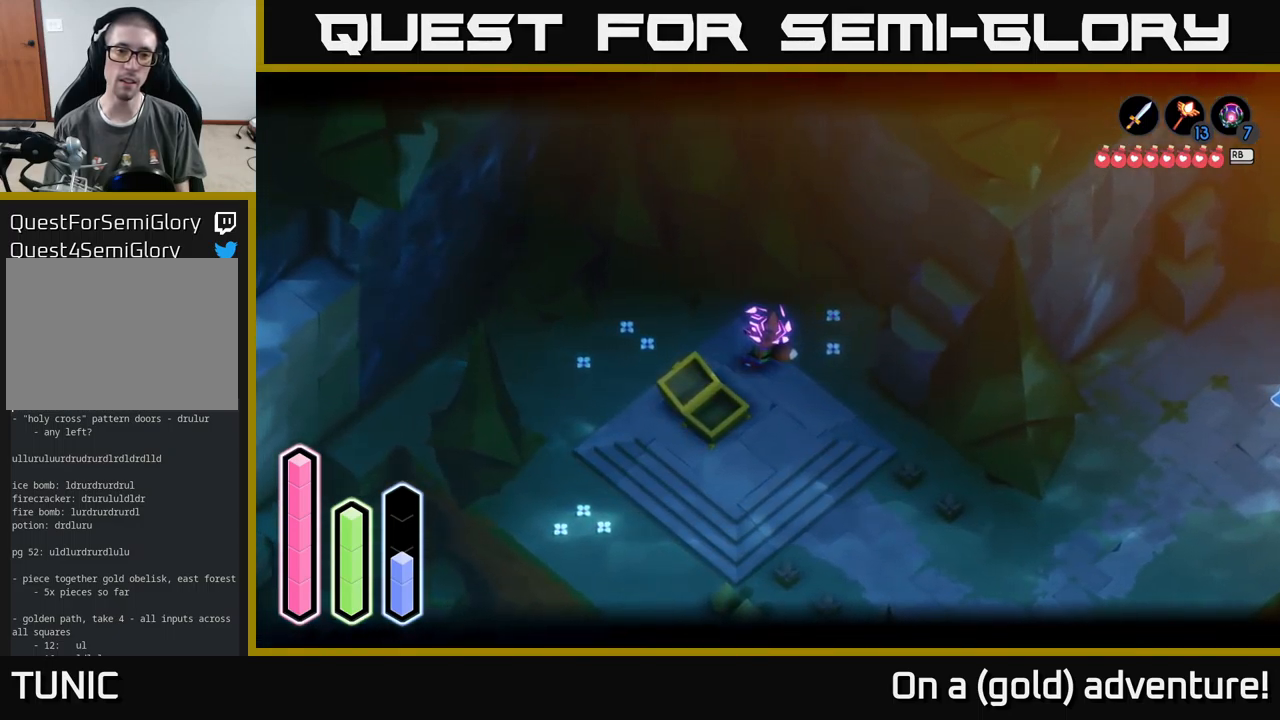
{"buttons": ["L2"], "left_stick": "center", "right_stick": "center", "events": [[84, "left_stick", "left"], [217, "left_stick", "center"]]}
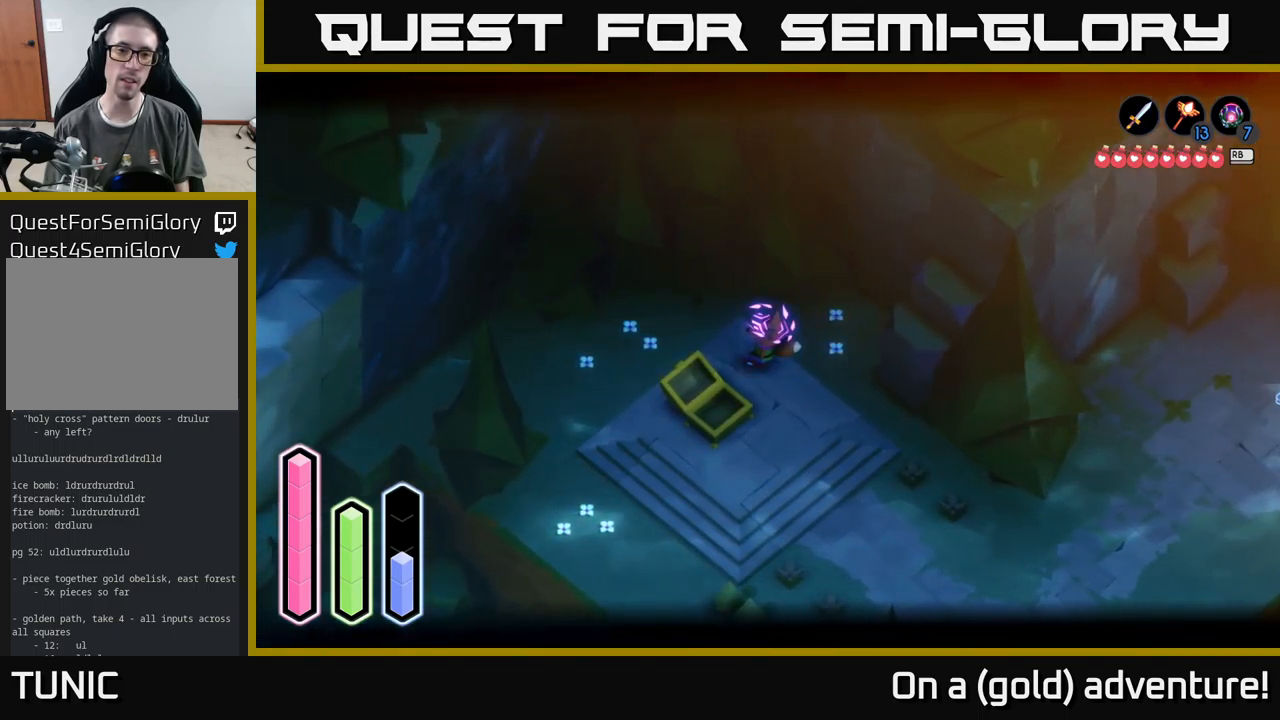
{"buttons": ["L2"], "left_stick": "up", "right_stick": "center", "events": [[117, "left_stick", "up-left"], [450, "left_stick", "up"]]}
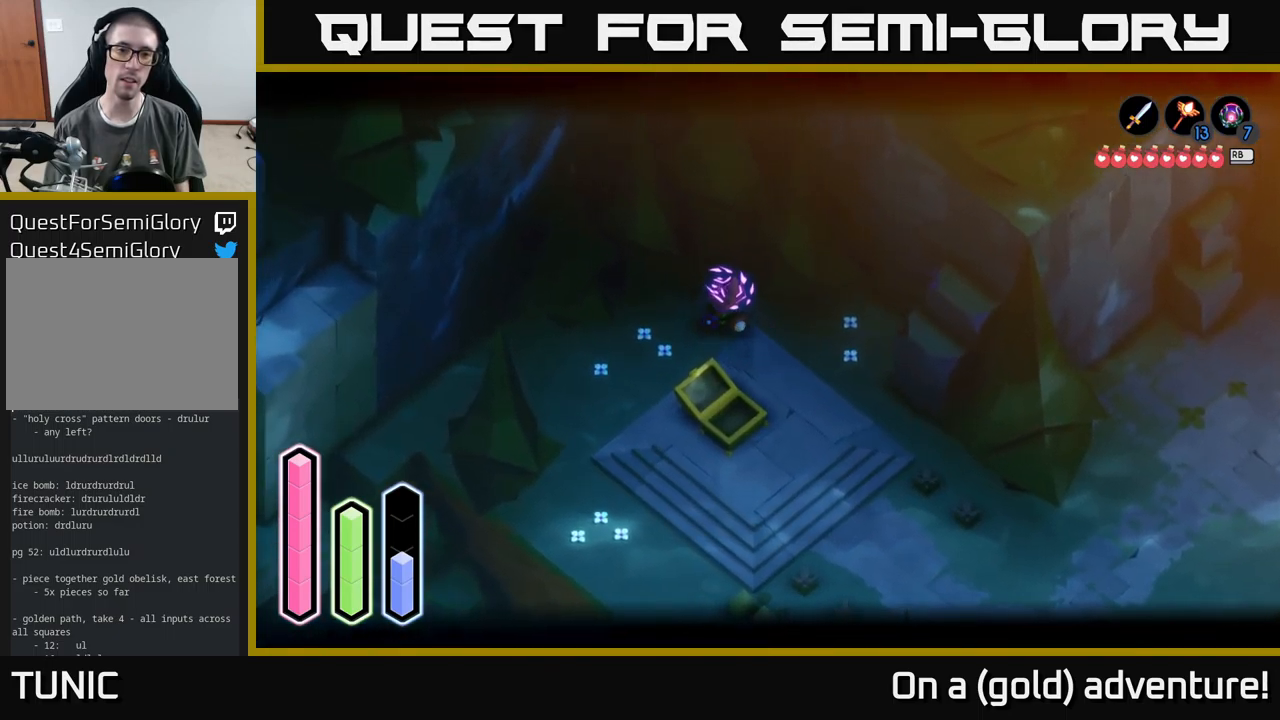
{"buttons": [], "left_stick": "down-left", "right_stick": "center", "events": [[67, "left_stick", "up-right"], [167, "left_stick", "up"], [317, "left_stick", "left"], [367, "left_stick", "down-left"], [467, "L2", "up"]]}
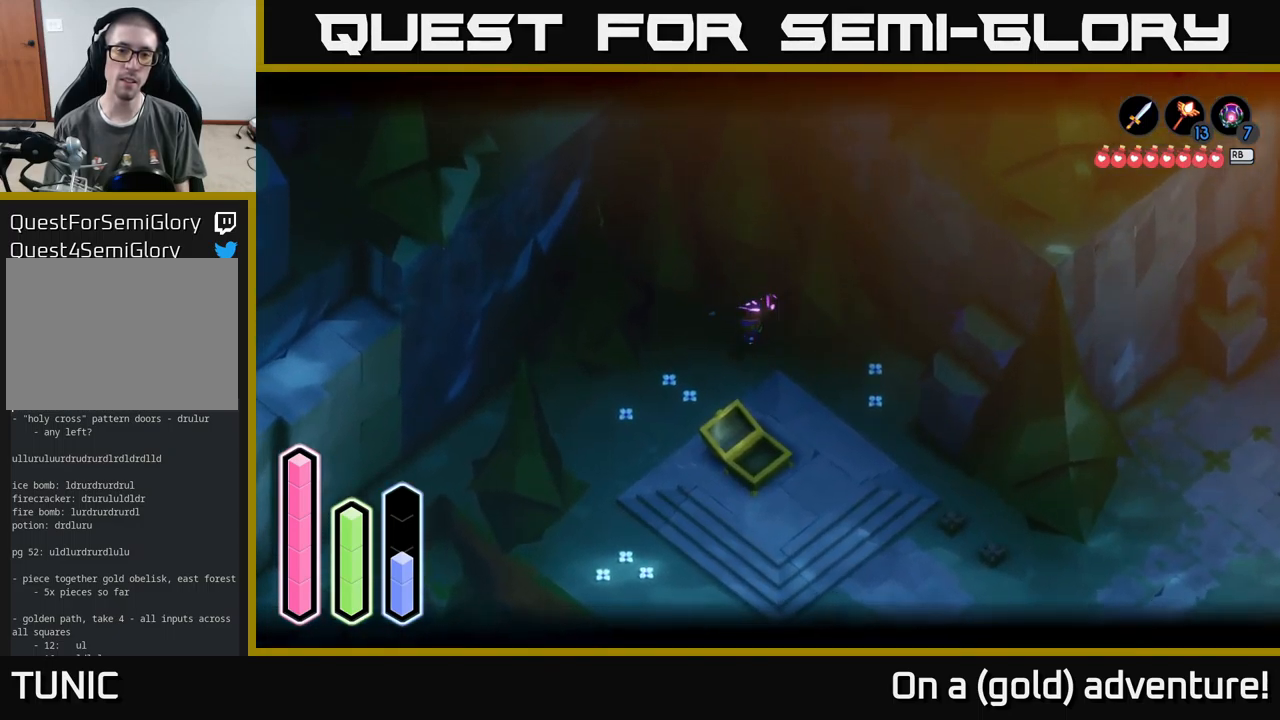
{"buttons": [], "left_stick": "down-right", "right_stick": "center", "events": [[67, "left_stick", "center"], [200, "left_stick", "down-right"]]}
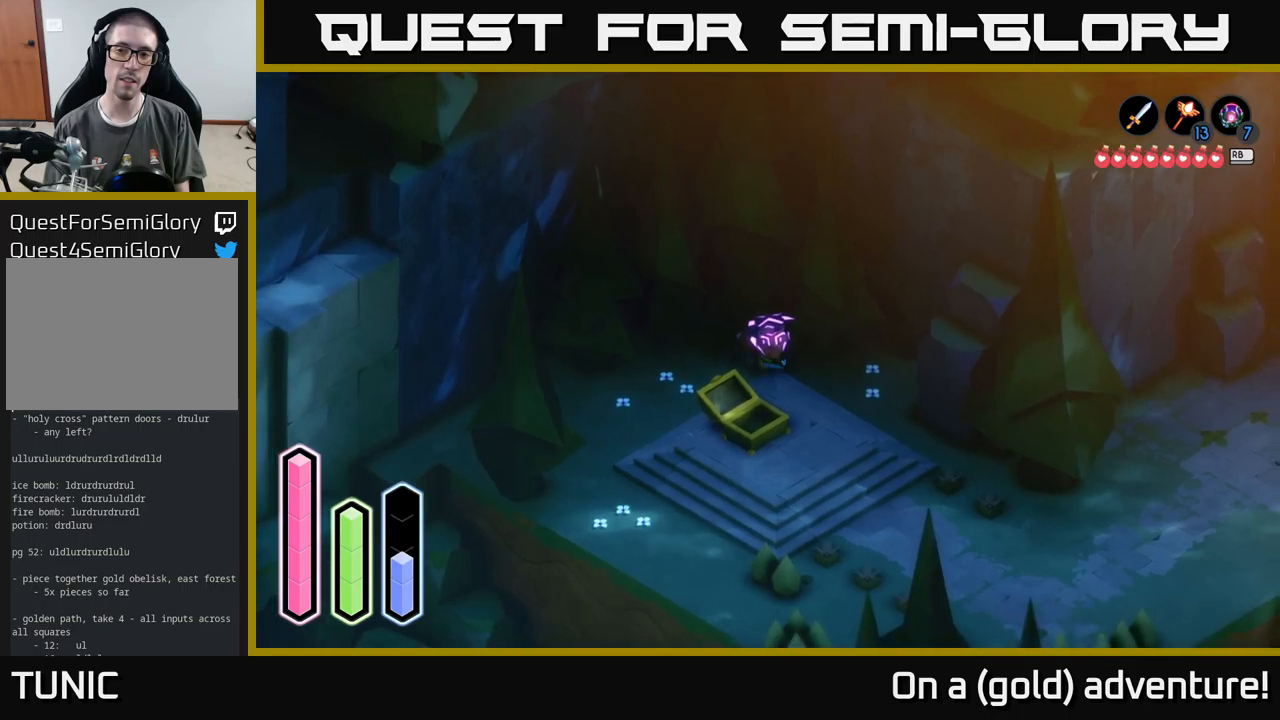
{"buttons": [], "left_stick": "right", "right_stick": "center", "events": [[200, "A", "down"], [333, "A", "up"], [500, "left_stick", "right"]]}
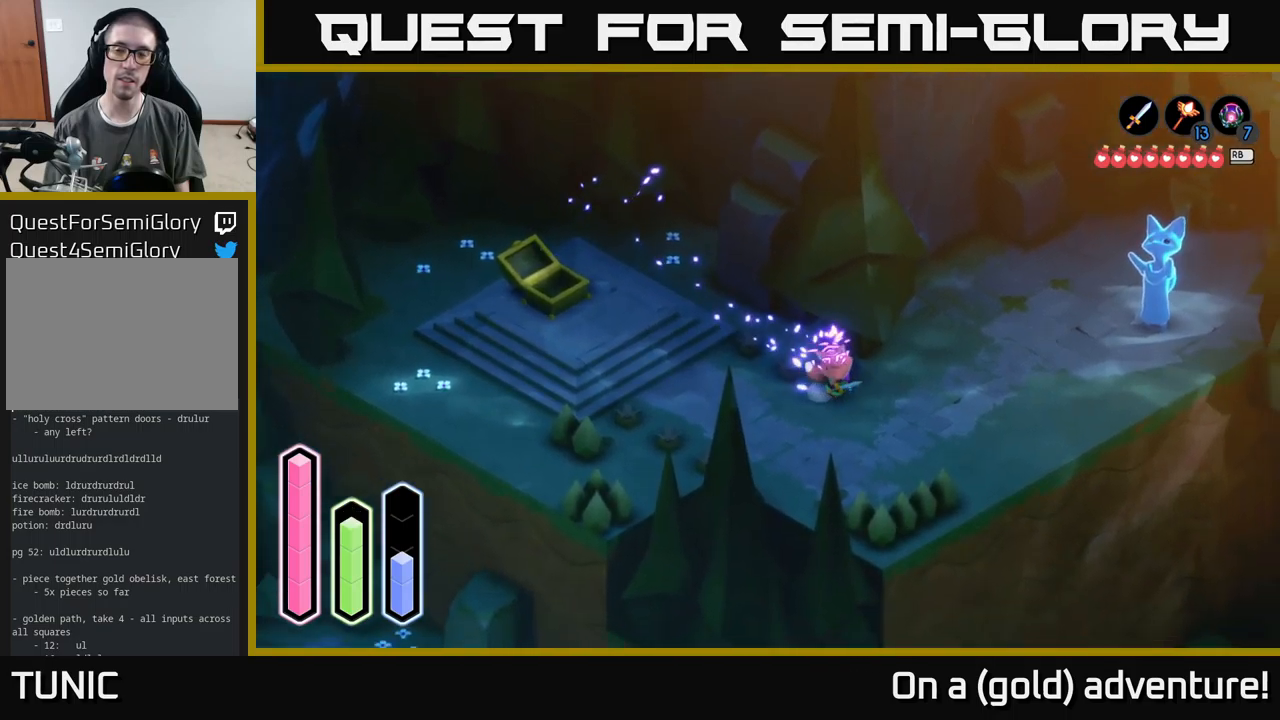
{"buttons": ["L2"], "left_stick": "up-right", "right_stick": "center", "events": [[283, "L2", "down"], [300, "left_stick", "up-right"]]}
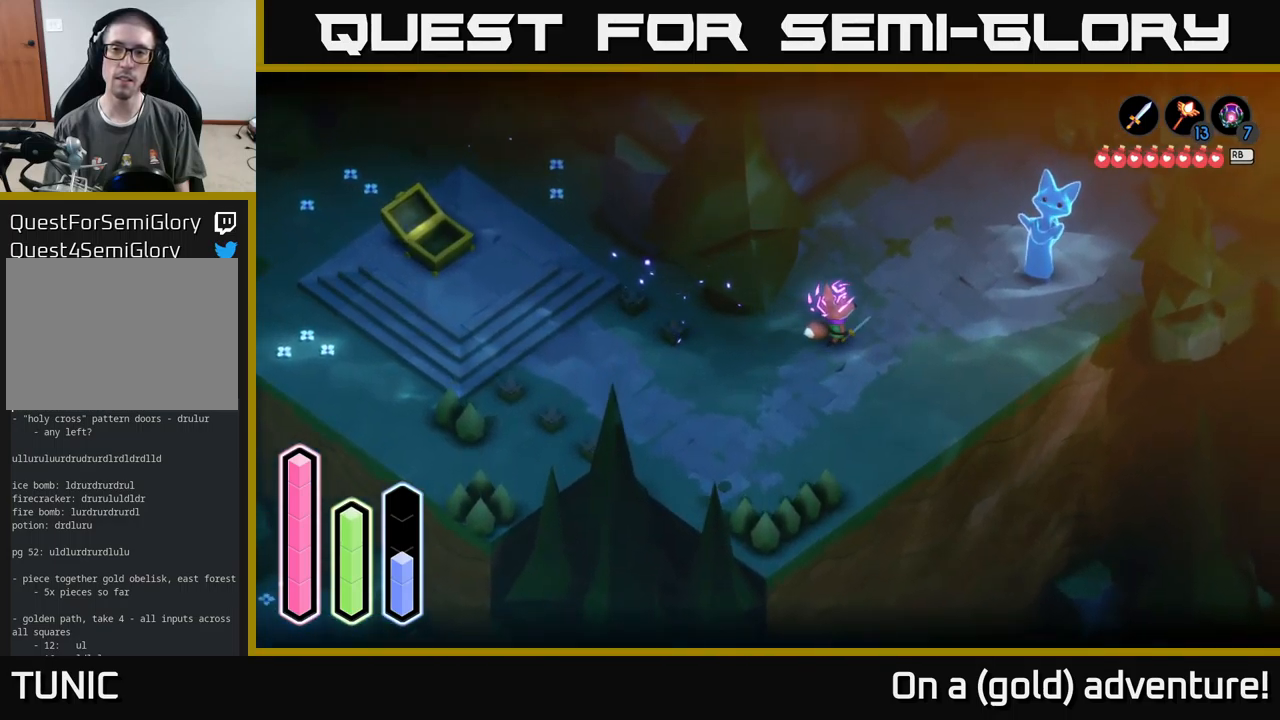
{"buttons": ["L2"], "left_stick": "up-right", "right_stick": "center", "events": []}
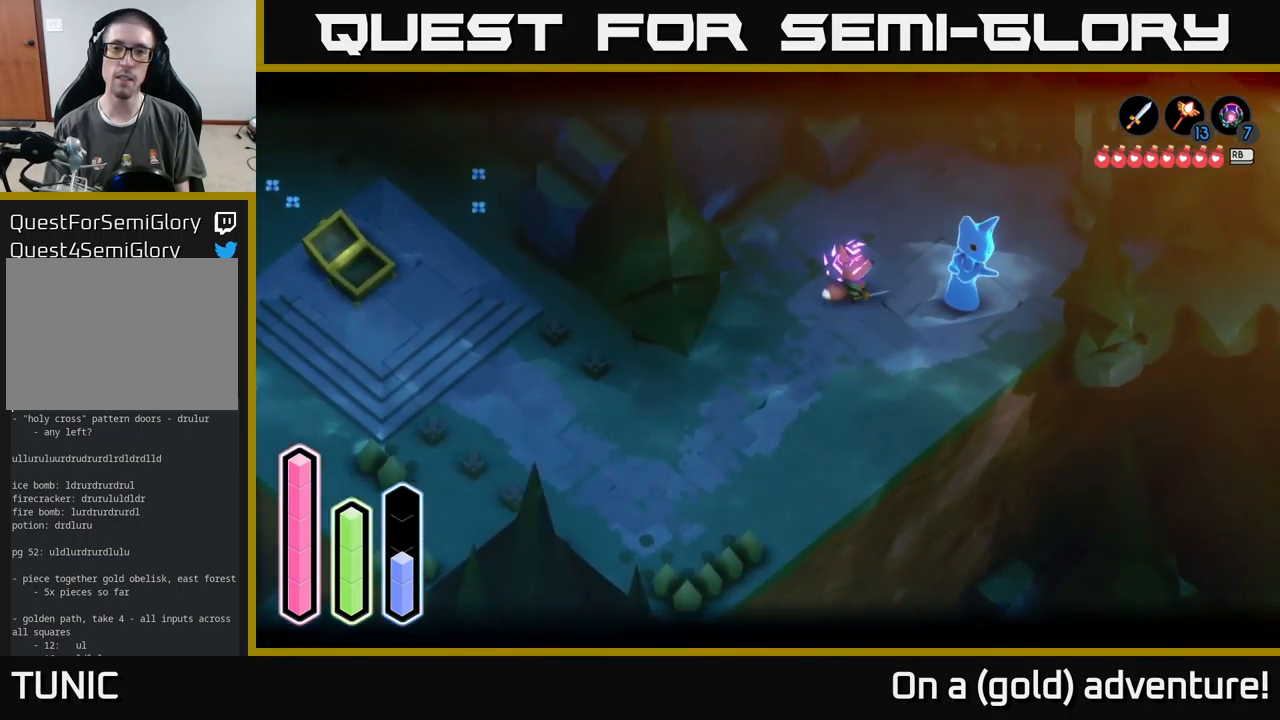
{"buttons": [], "left_stick": "center", "right_stick": "center", "events": [[100, "L2", "up"], [200, "left_stick", "up"], [417, "left_stick", "center"]]}
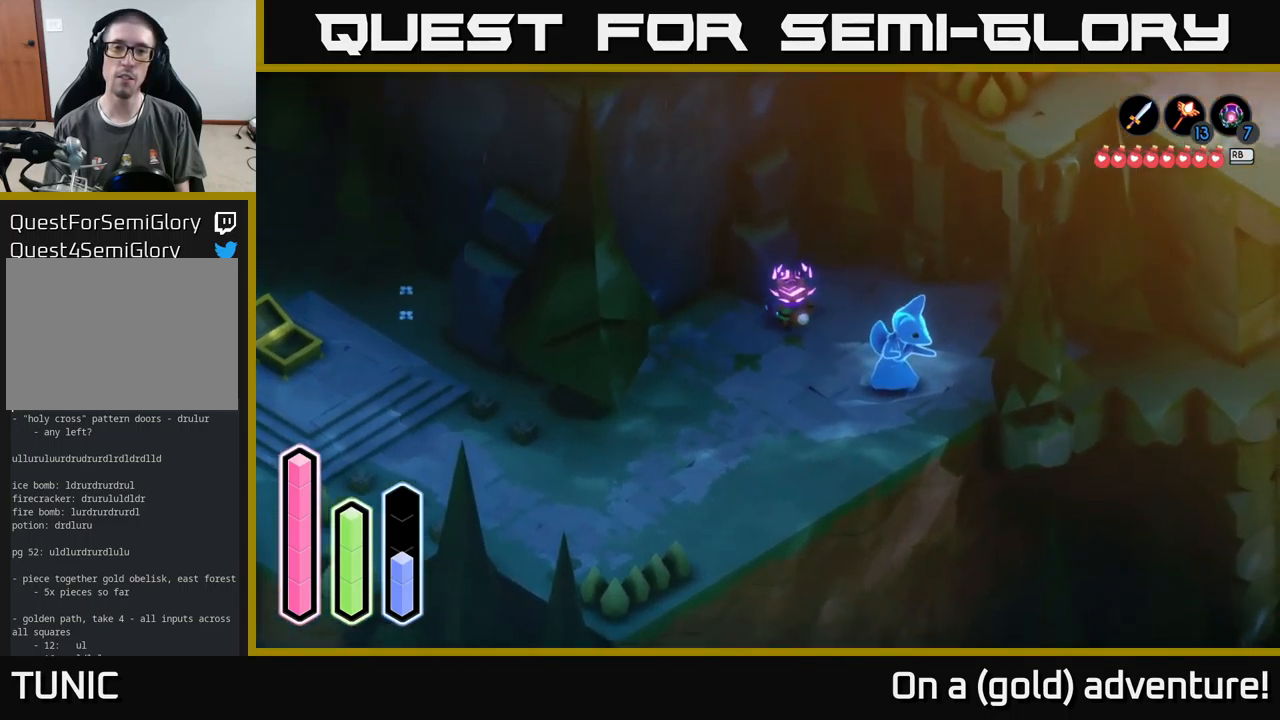
{"buttons": [], "left_stick": "down", "right_stick": "center", "events": [[417, "left_stick", "down"]]}
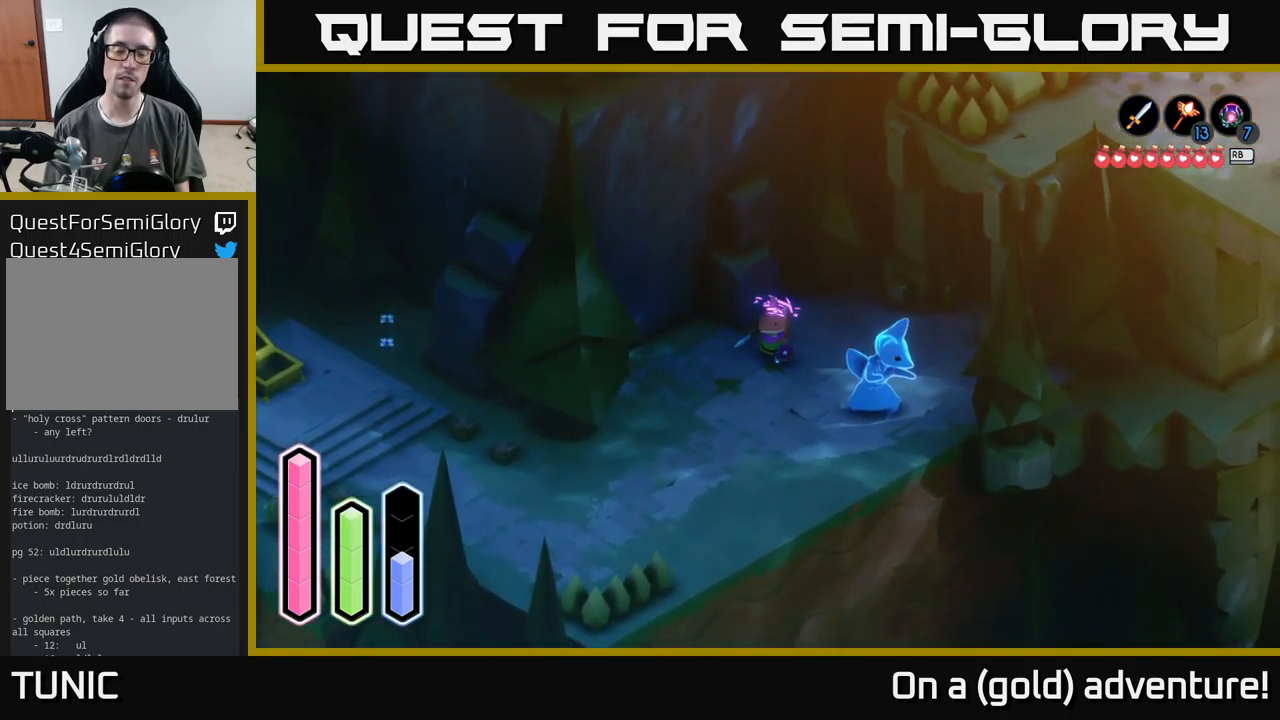
{"buttons": [], "left_stick": "center", "right_stick": "center", "events": [[167, "left_stick", "center"]]}
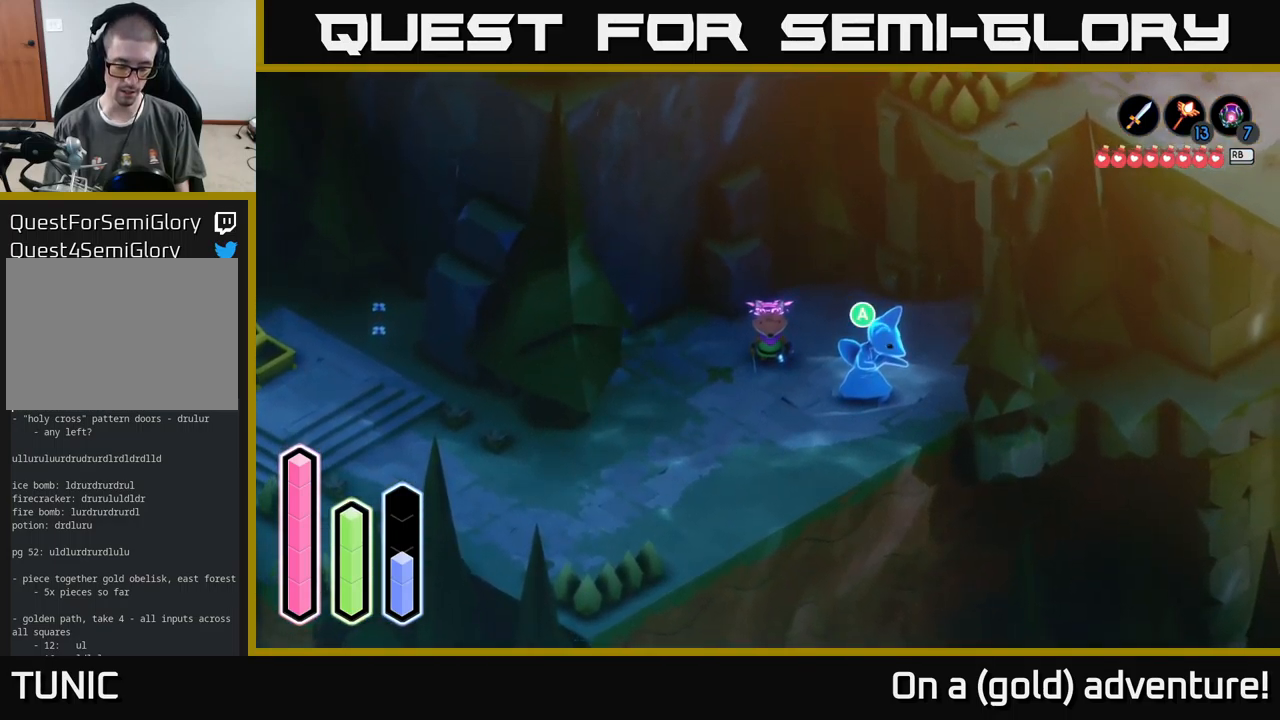
{"buttons": ["DPAD_UP"], "left_stick": "center", "right_stick": "center", "events": [[133, "DPAD_UP", "down"], [217, "DPAD_UP", "up"], [317, "DPAD_LEFT", "down"], [433, "DPAD_LEFT", "up"], [483, "DPAD_UP", "down"]]}
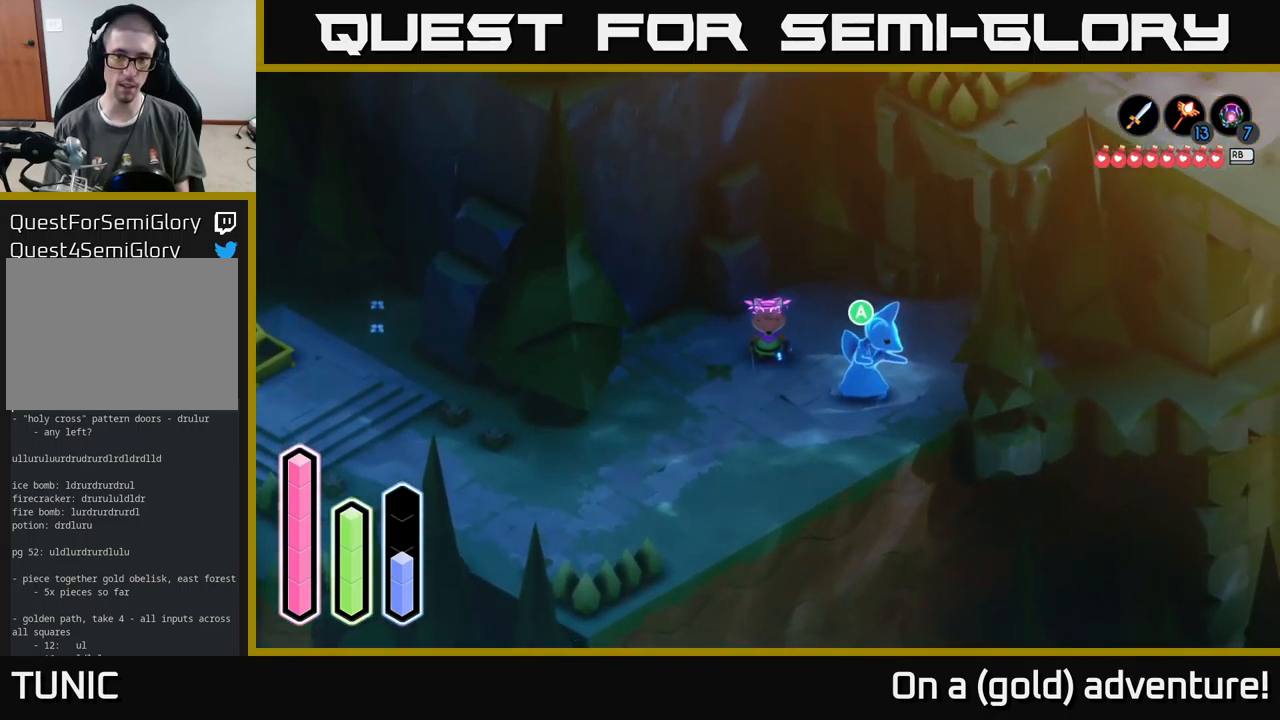
{"buttons": ["DPAD_RIGHT"], "left_stick": "center", "right_stick": "center", "events": [[83, "DPAD_UP", "up"], [167, "DPAD_RIGHT", "down"], [300, "DPAD_RIGHT", "up"], [350, "DPAD_DOWN", "down"], [417, "DPAD_DOWN", "up"], [500, "DPAD_RIGHT", "down"]]}
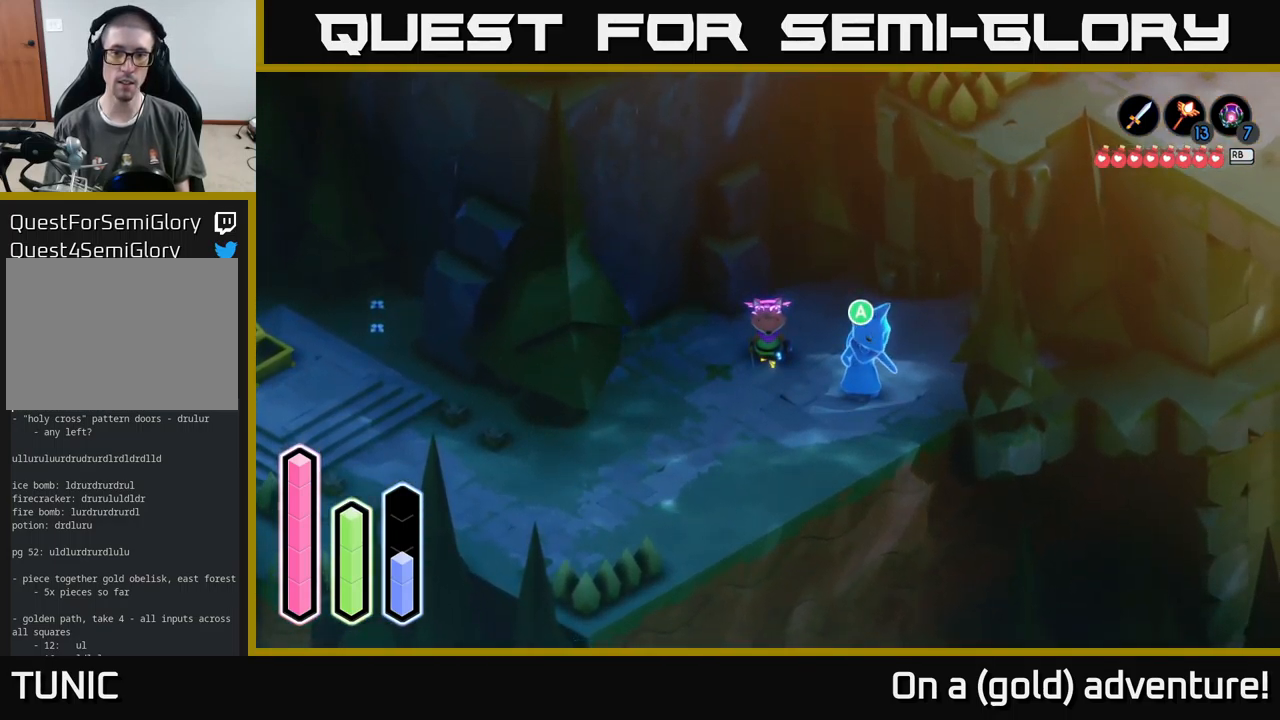
{"buttons": [], "left_stick": "center", "right_stick": "center", "events": [[100, "DPAD_RIGHT", "up"]]}
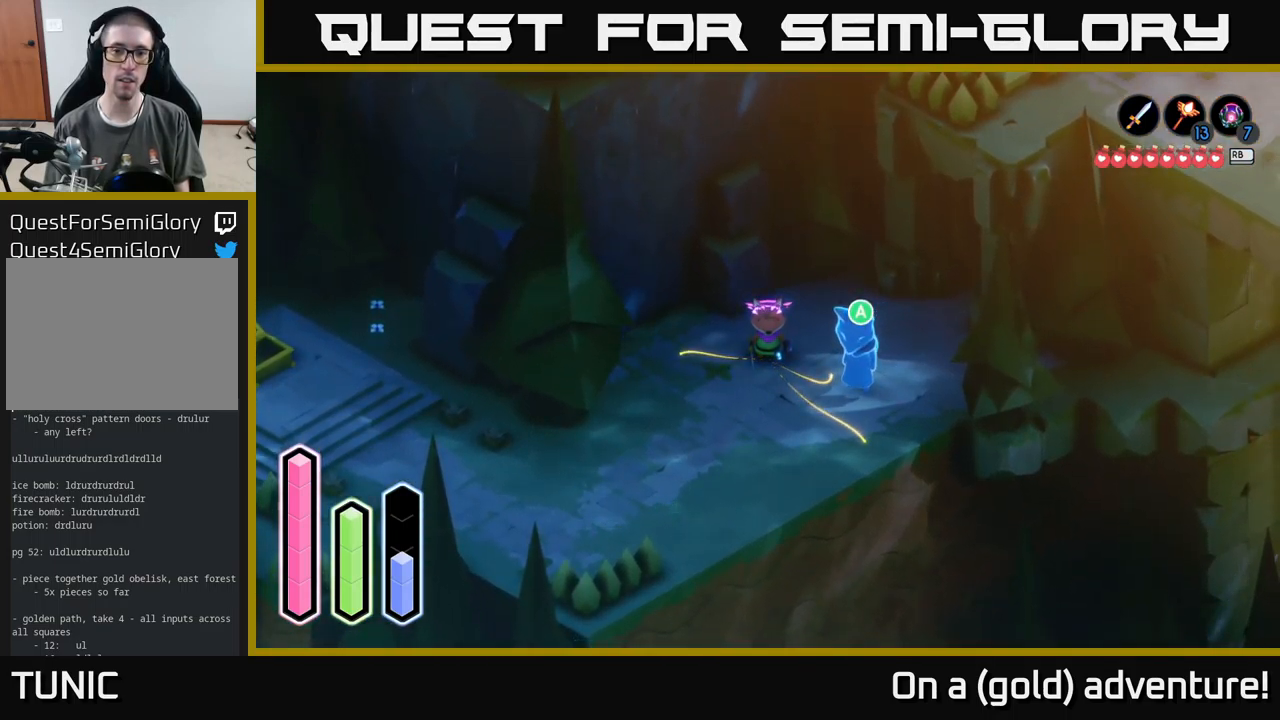
{"buttons": [], "left_stick": "center", "right_stick": "center", "events": []}
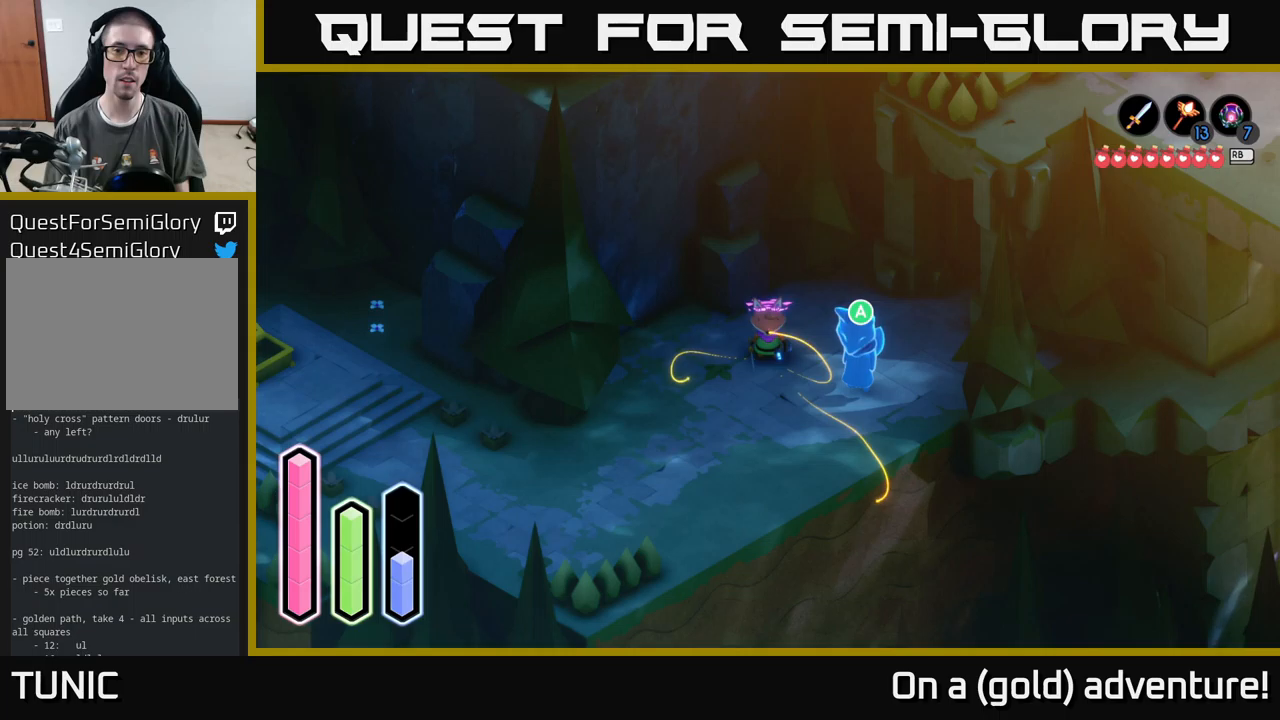
{"buttons": [], "left_stick": "center", "right_stick": "center", "events": []}
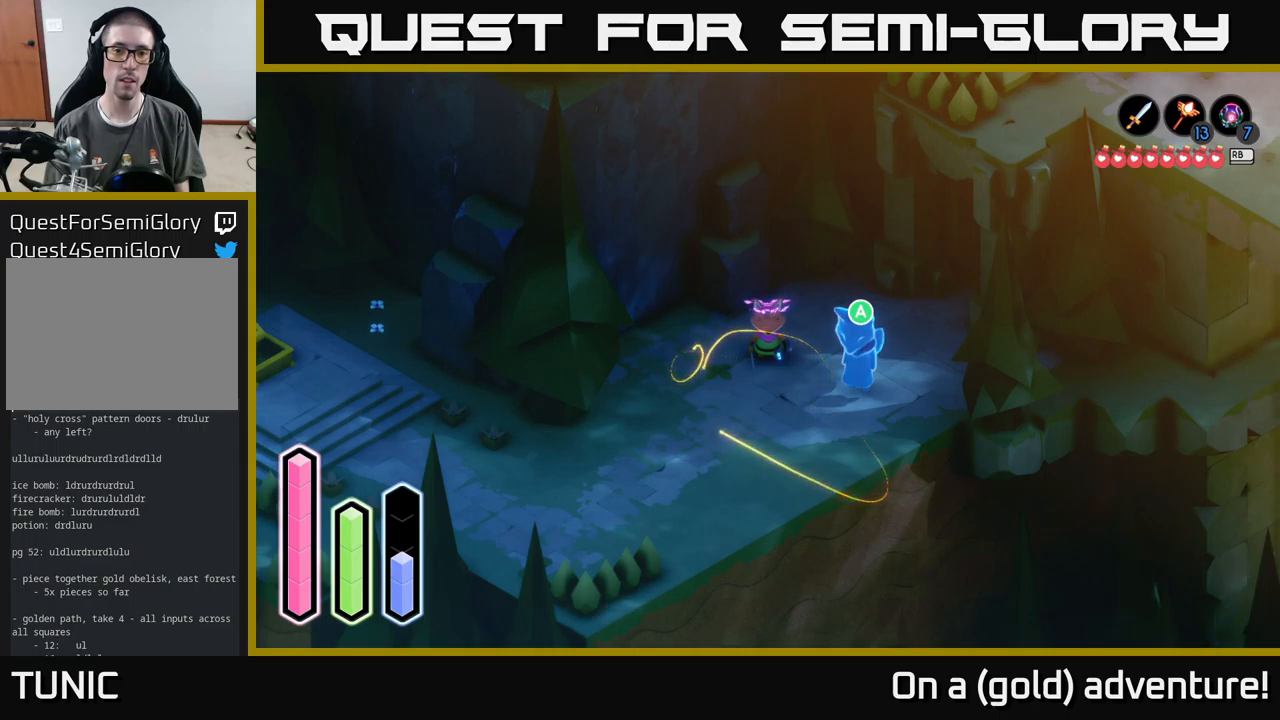
{"buttons": [], "left_stick": "center", "right_stick": "center", "events": []}
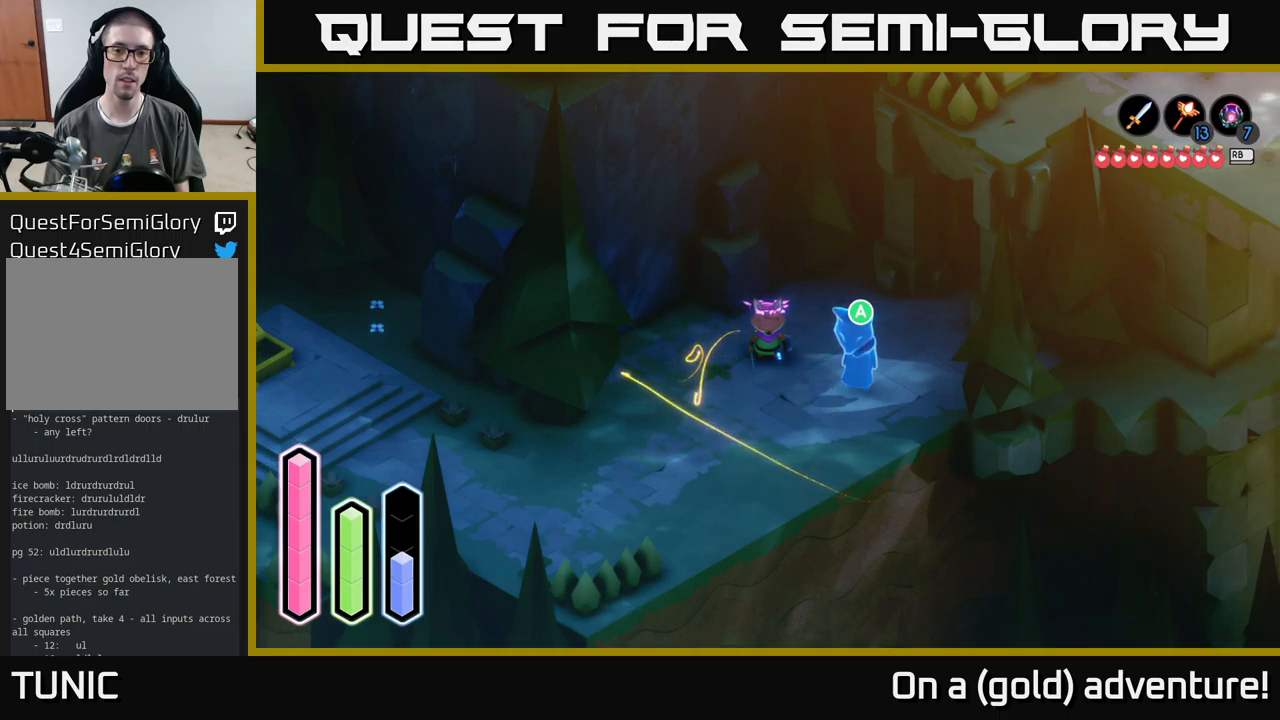
{"buttons": [], "left_stick": "center", "right_stick": "center", "events": []}
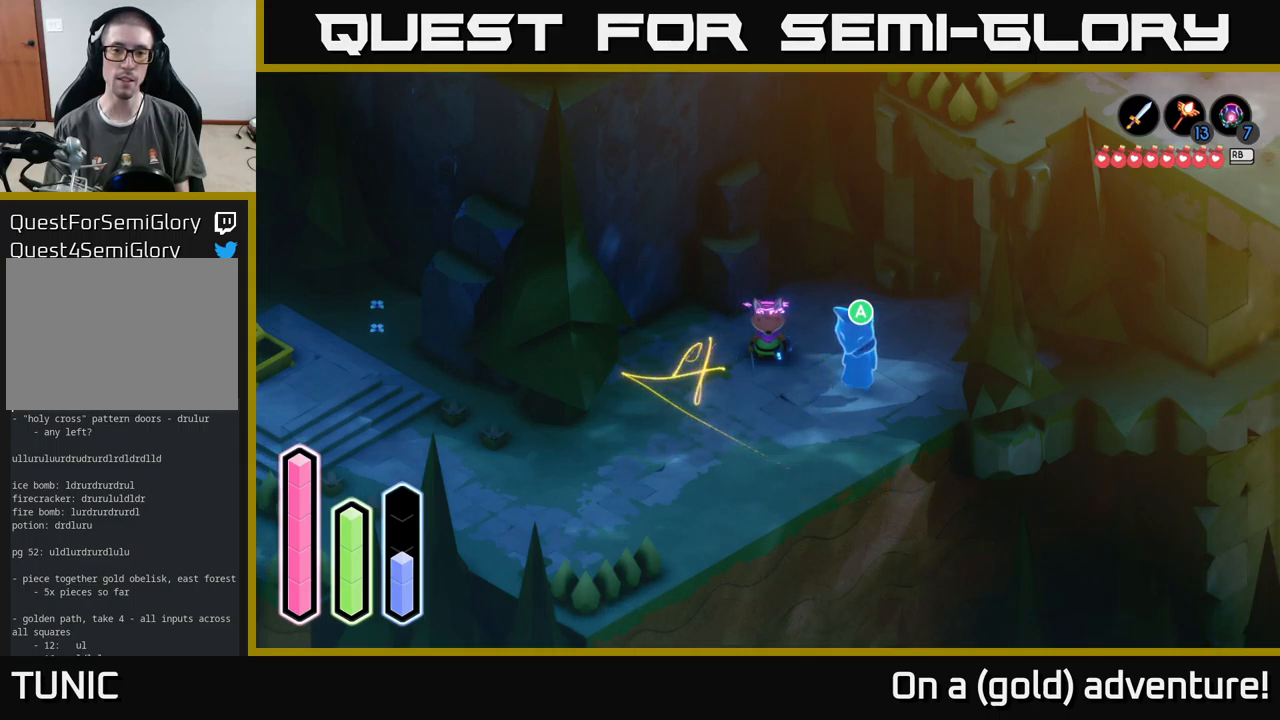
{"buttons": [], "left_stick": "center", "right_stick": "center", "events": []}
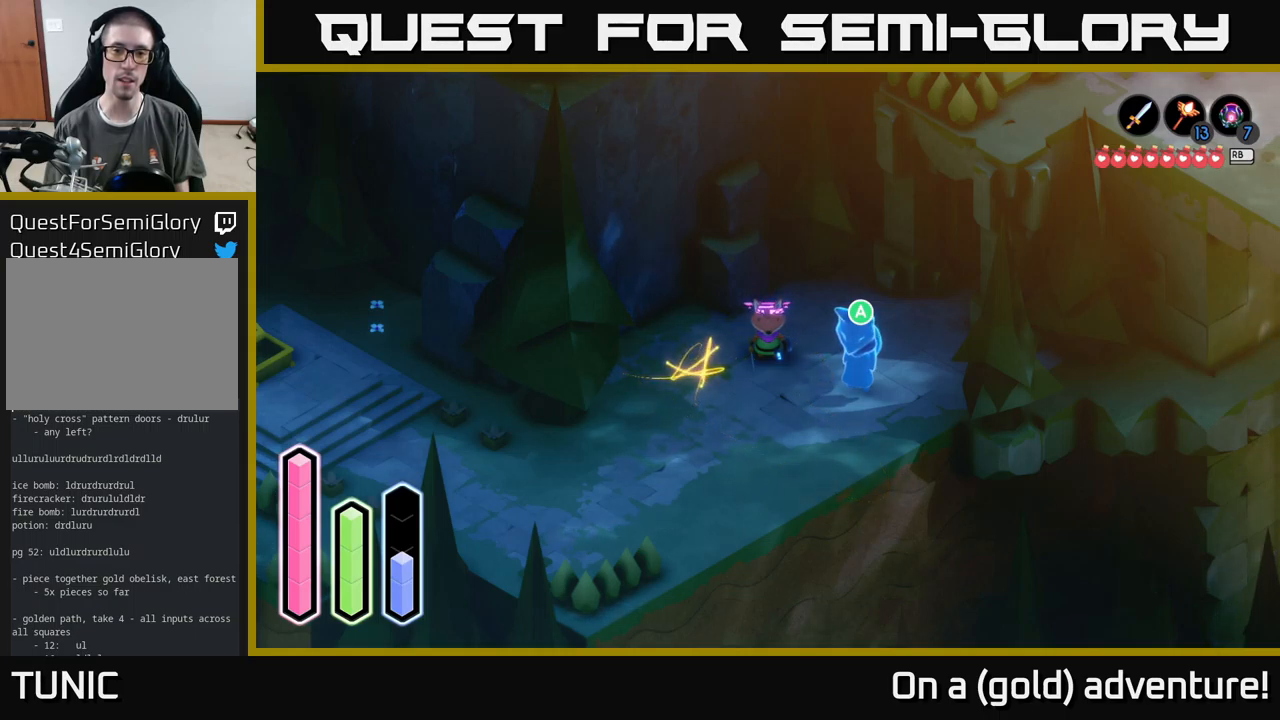
{"buttons": [], "left_stick": "center", "right_stick": "center", "events": []}
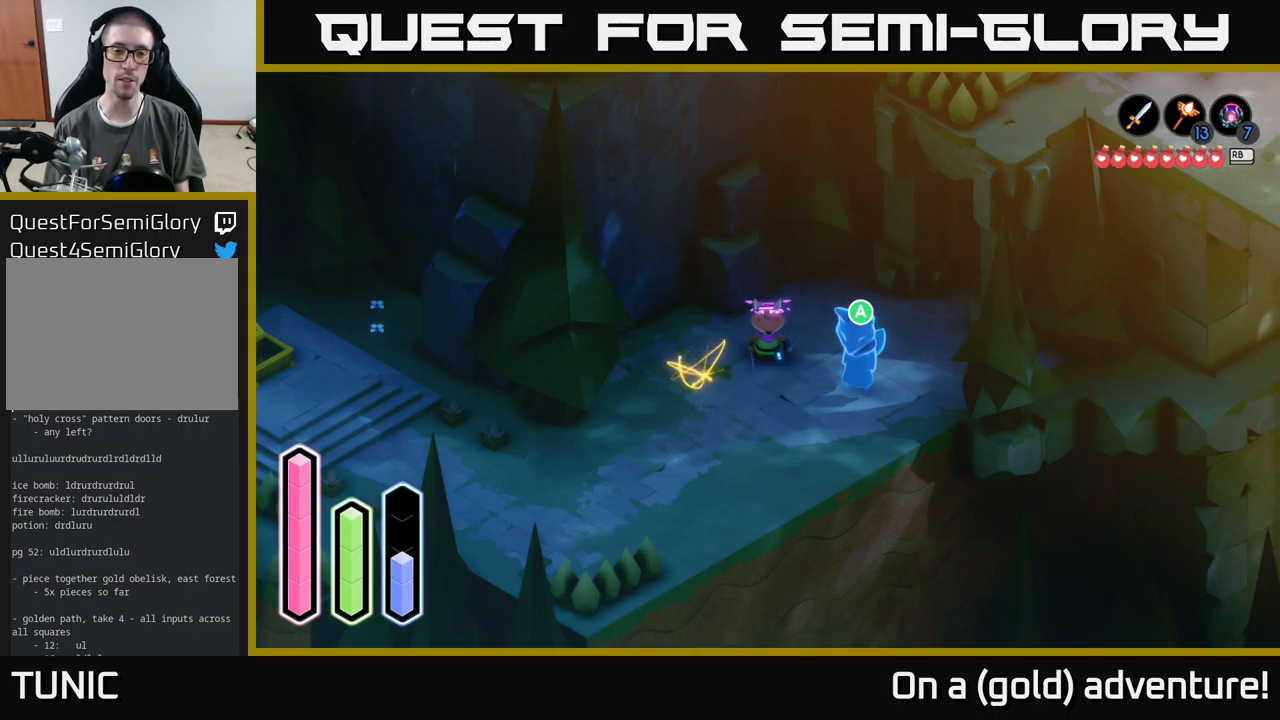
{"buttons": [], "left_stick": "center", "right_stick": "center", "events": []}
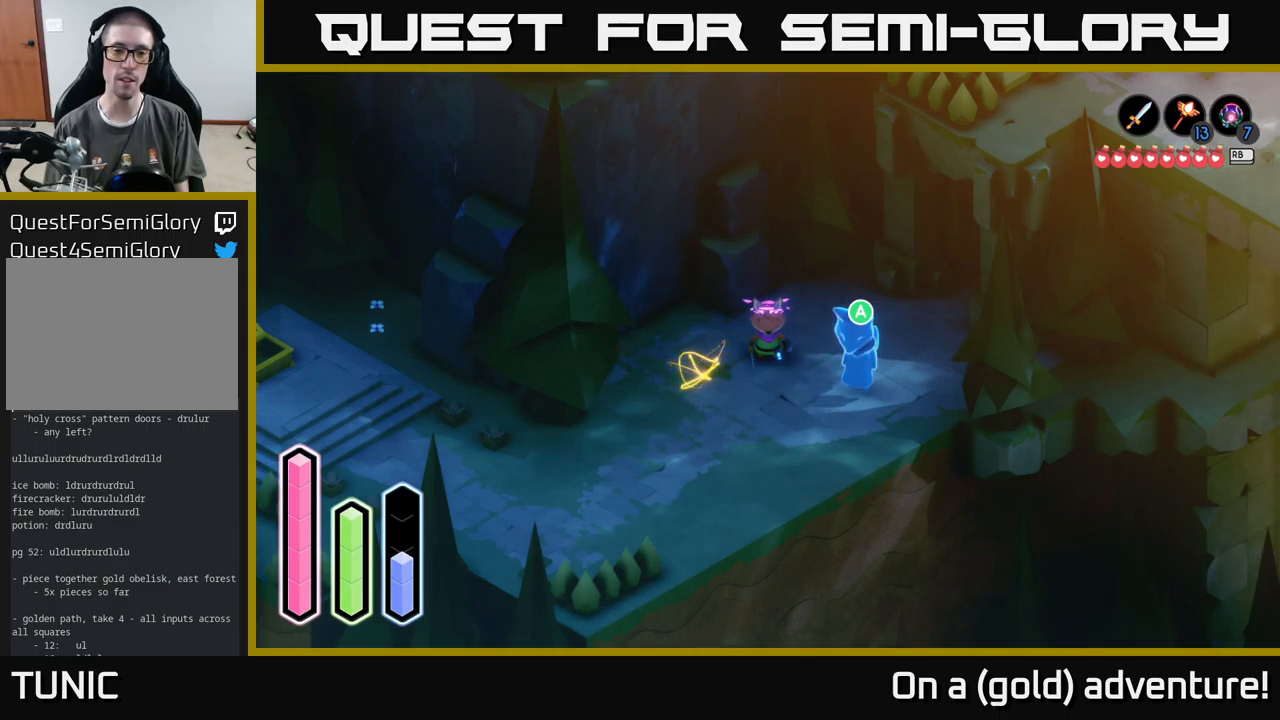
{"buttons": [], "left_stick": "center", "right_stick": "center", "events": []}
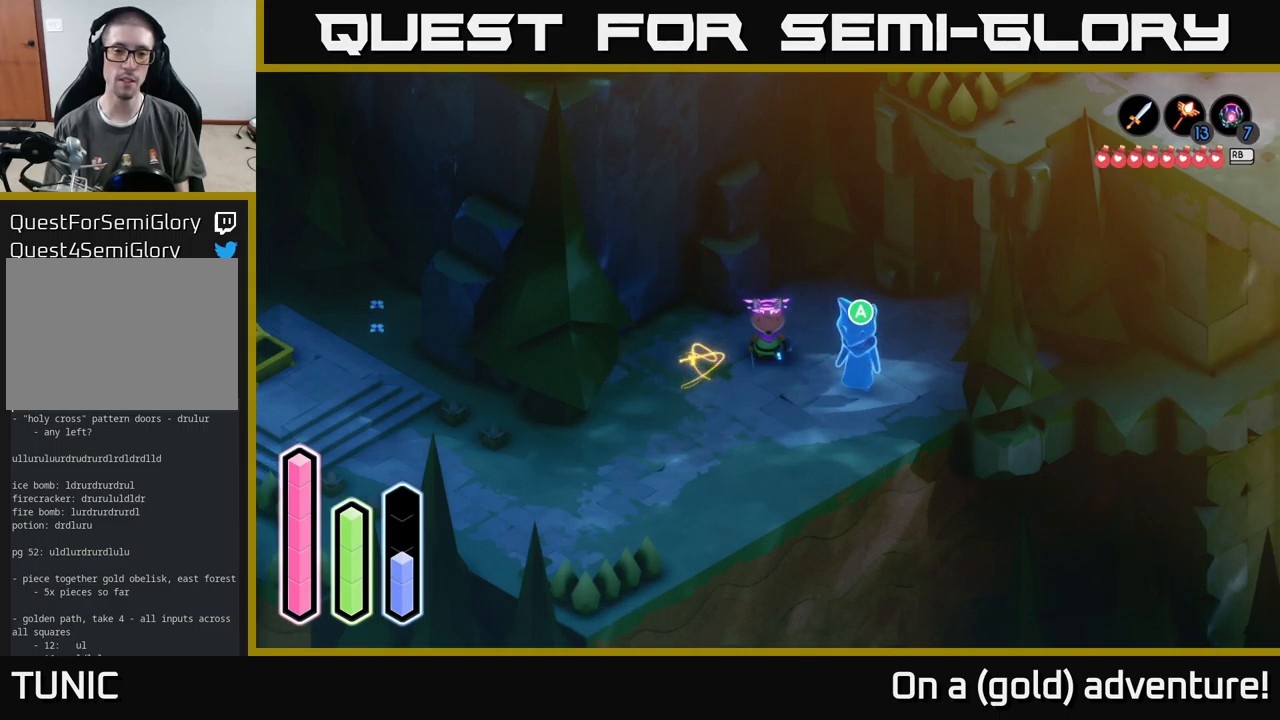
{"buttons": [], "left_stick": "center", "right_stick": "center", "events": []}
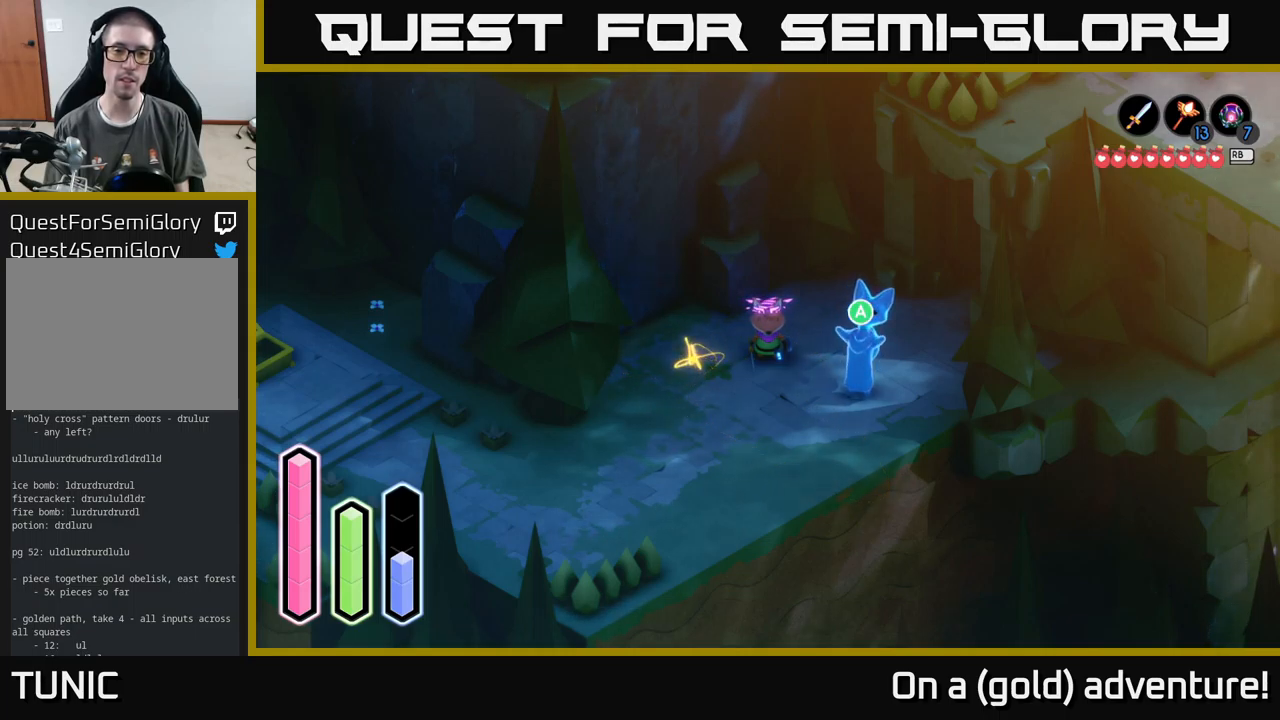
{"buttons": [], "left_stick": "center", "right_stick": "center", "events": []}
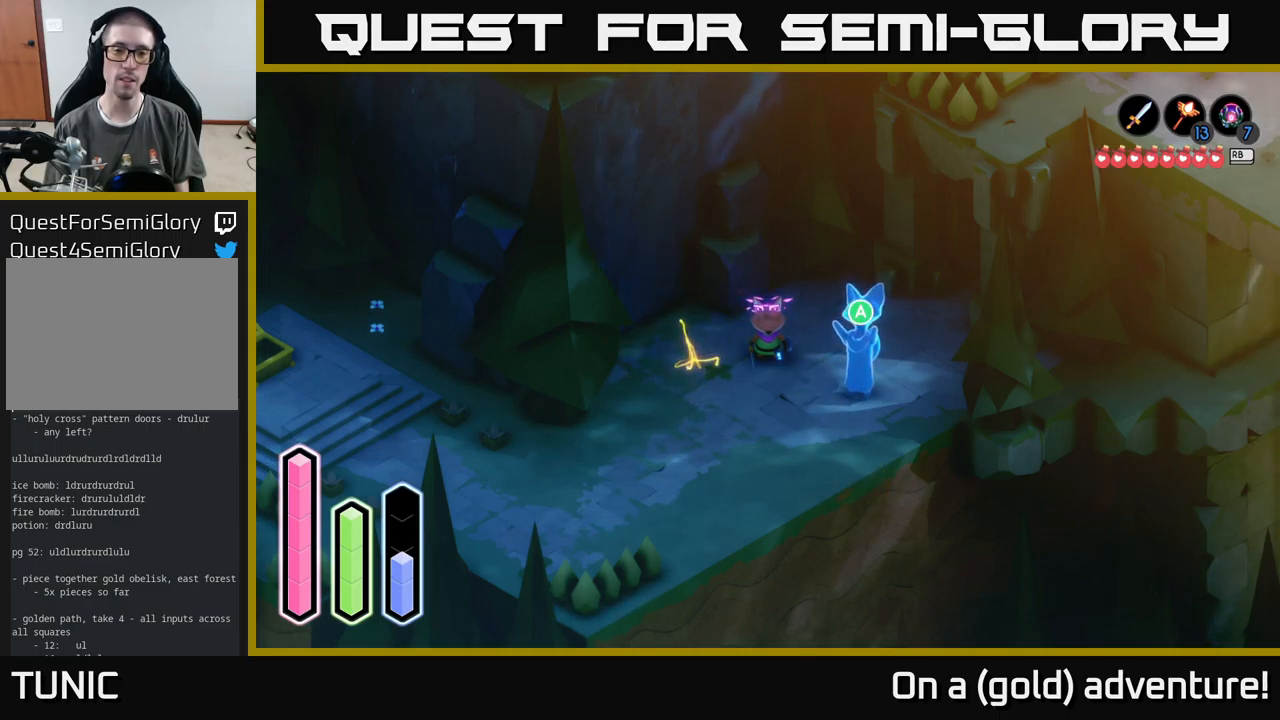
{"buttons": [], "left_stick": "down", "right_stick": "center", "events": [[167, "left_stick", "down"]]}
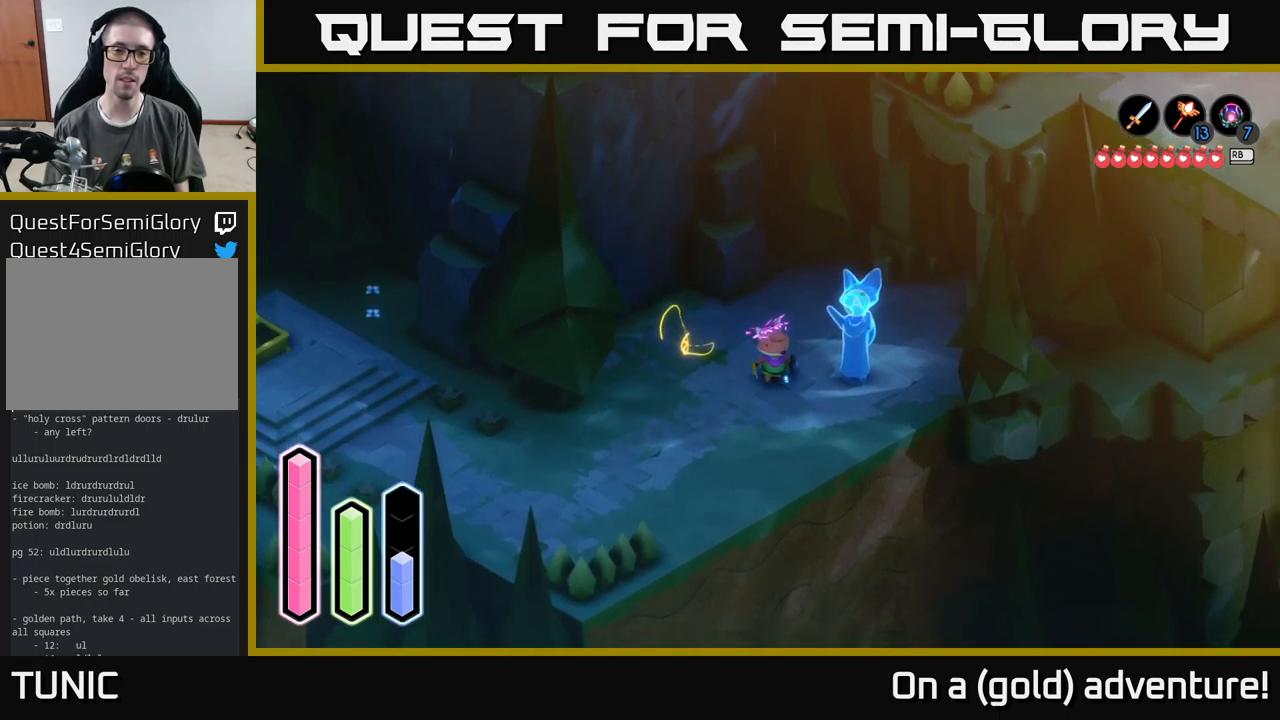
{"buttons": [], "left_stick": "up-right", "right_stick": "center", "events": [[333, "left_stick", "up-right"]]}
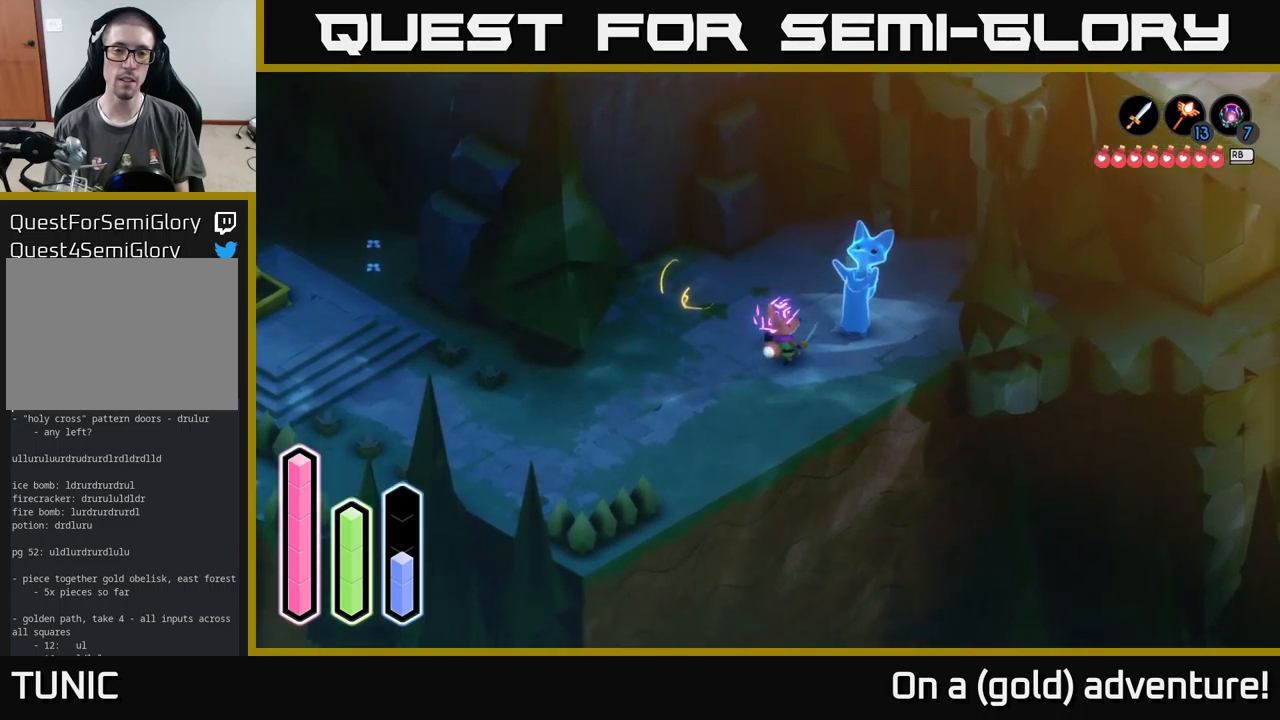
{"buttons": [], "left_stick": "center", "right_stick": "center", "events": [[134, "left_stick", "center"]]}